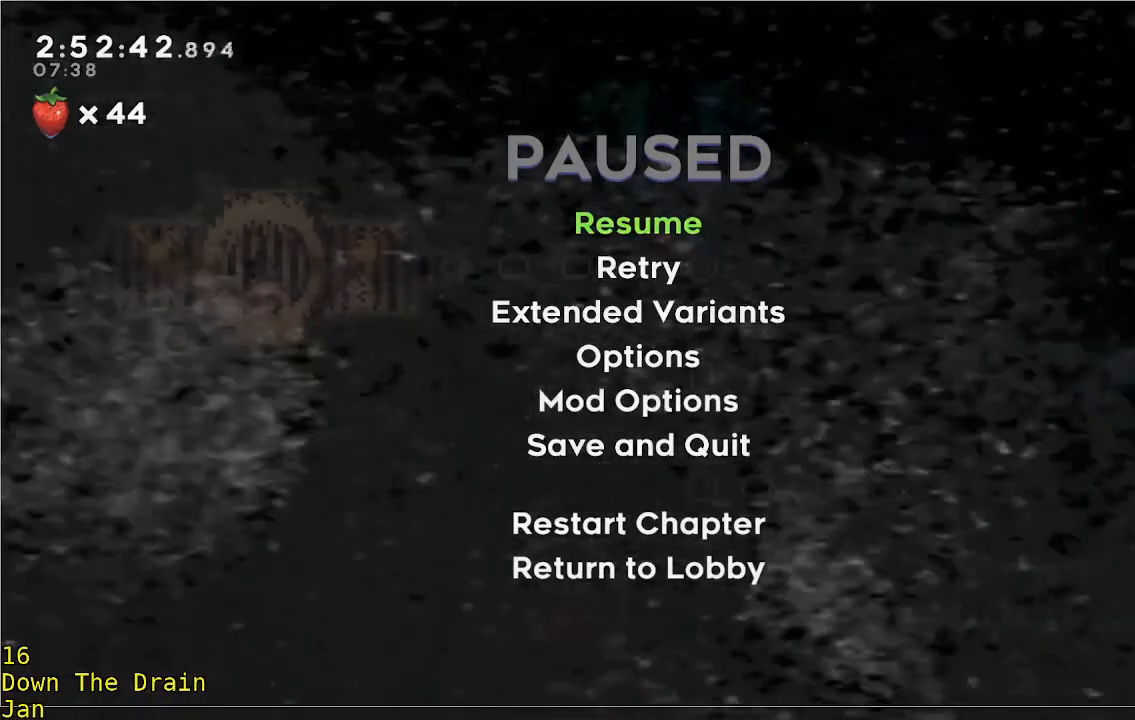
Gameplay with a controller (Xbox layout); each line is a JSON object with the inputs held at the frame after it. "events" lists button and stick changes between this image and that frame as [ms after this image, input, new state], when the widget could be followed in between. Not read: DPAD_DOWN DPAD_LEFT DPAD_RIGHT R3 right_stick.
{"buttons": [], "left_stick": "center", "events": [[217, "A", "down"], [350, "A", "up"]]}
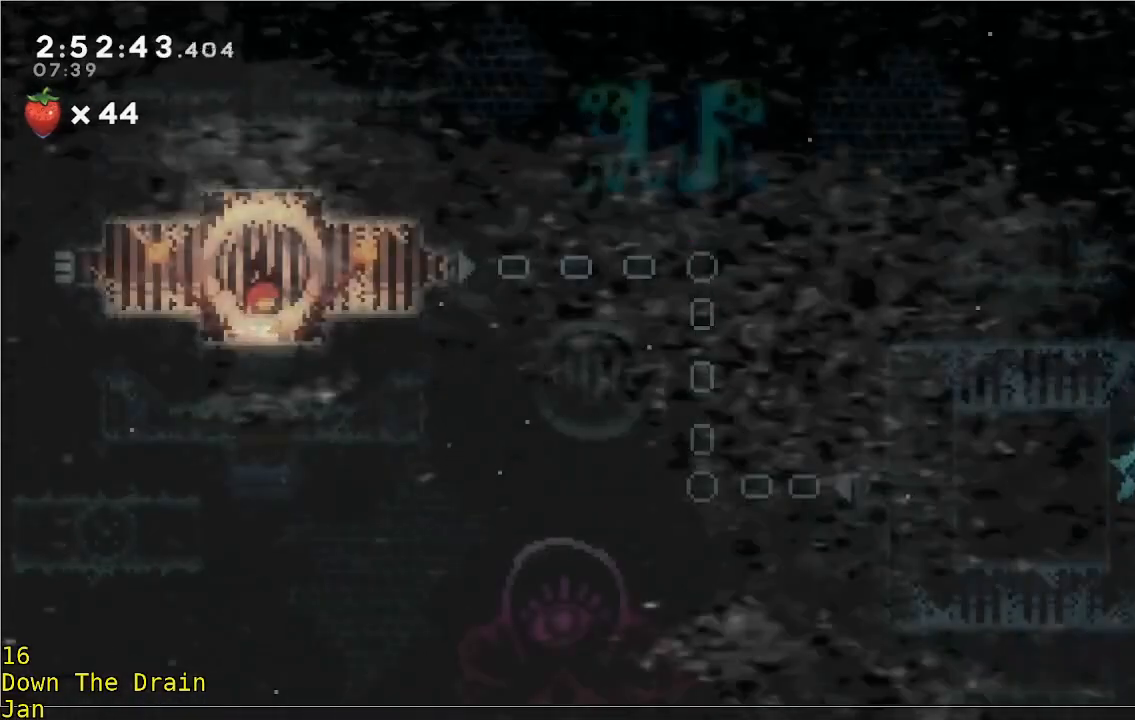
{"buttons": [], "left_stick": "center", "events": []}
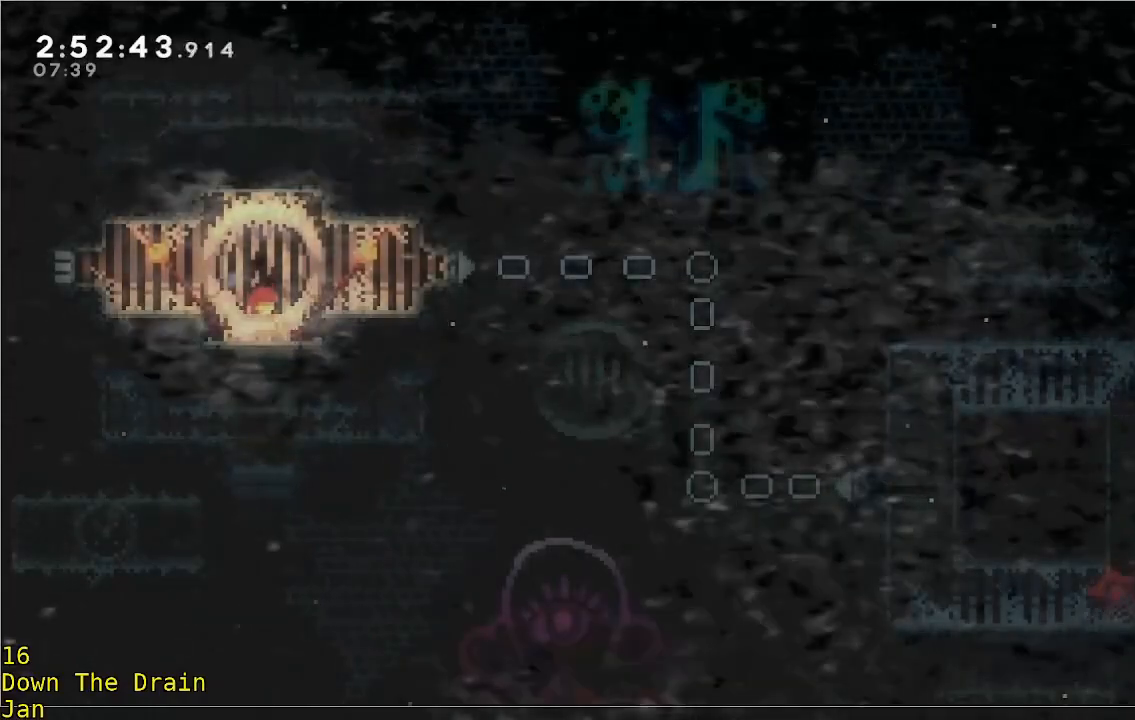
{"buttons": ["R2"], "left_stick": "right", "events": [[100, "left_stick", "right"], [350, "R2", "down"], [383, "A", "down"], [483, "A", "up"]]}
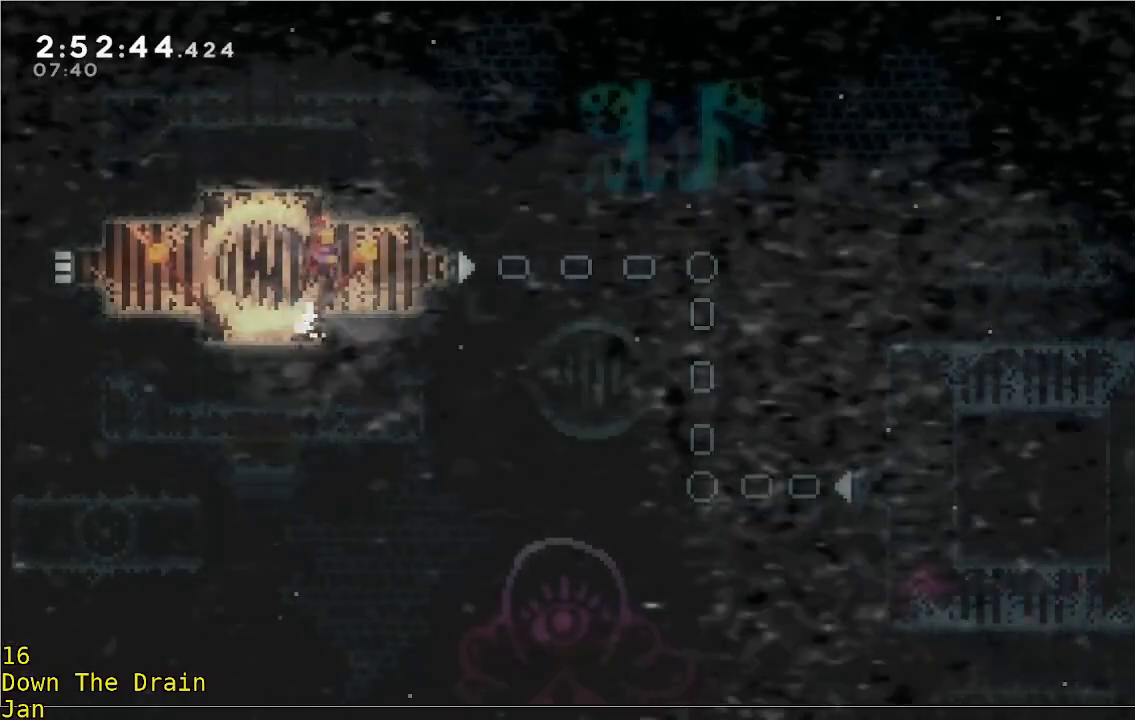
{"buttons": [], "left_stick": "right", "events": [[17, "R2", "up"], [117, "left_stick", "center"], [317, "left_stick", "right"]]}
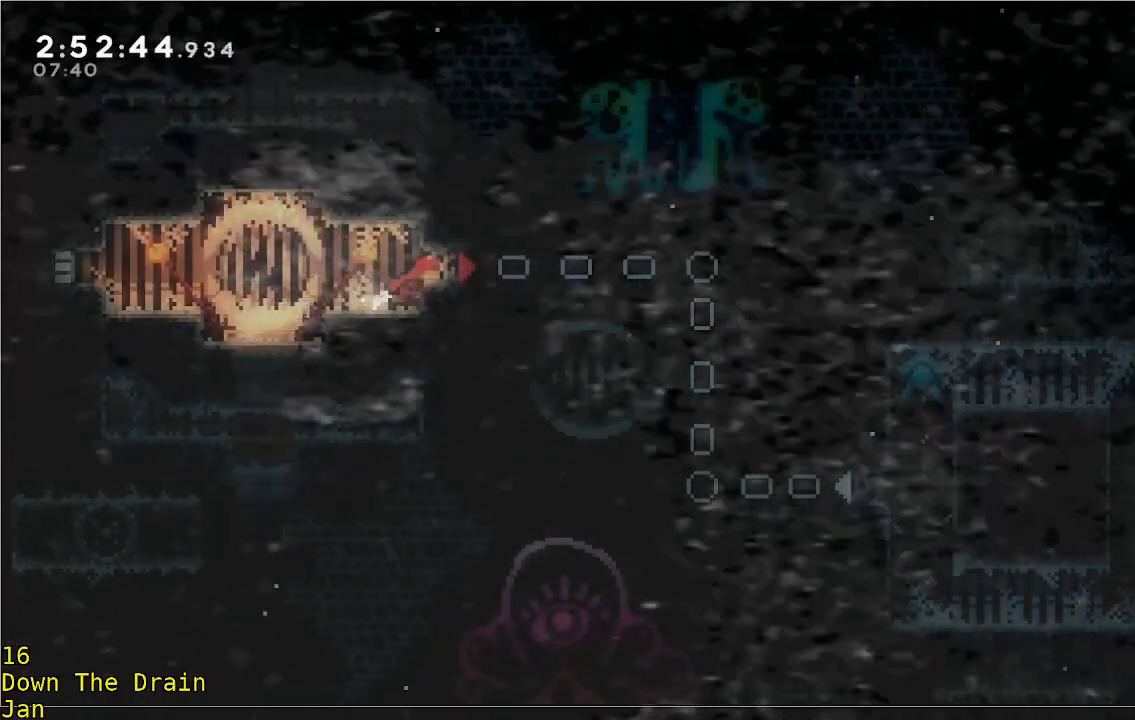
{"buttons": [], "left_stick": "center", "events": [[17, "left_stick", "center"]]}
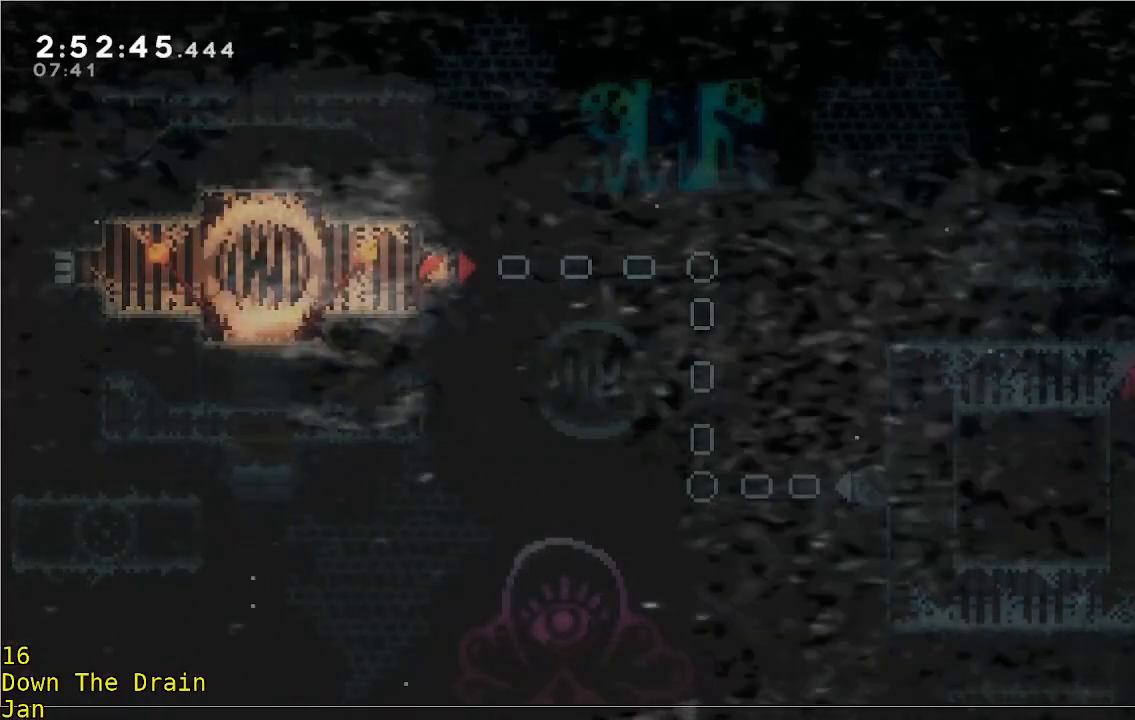
{"buttons": [], "left_stick": "center", "events": [[150, "left_stick", "right"], [183, "R2", "down"], [317, "R2", "up"], [483, "left_stick", "center"]]}
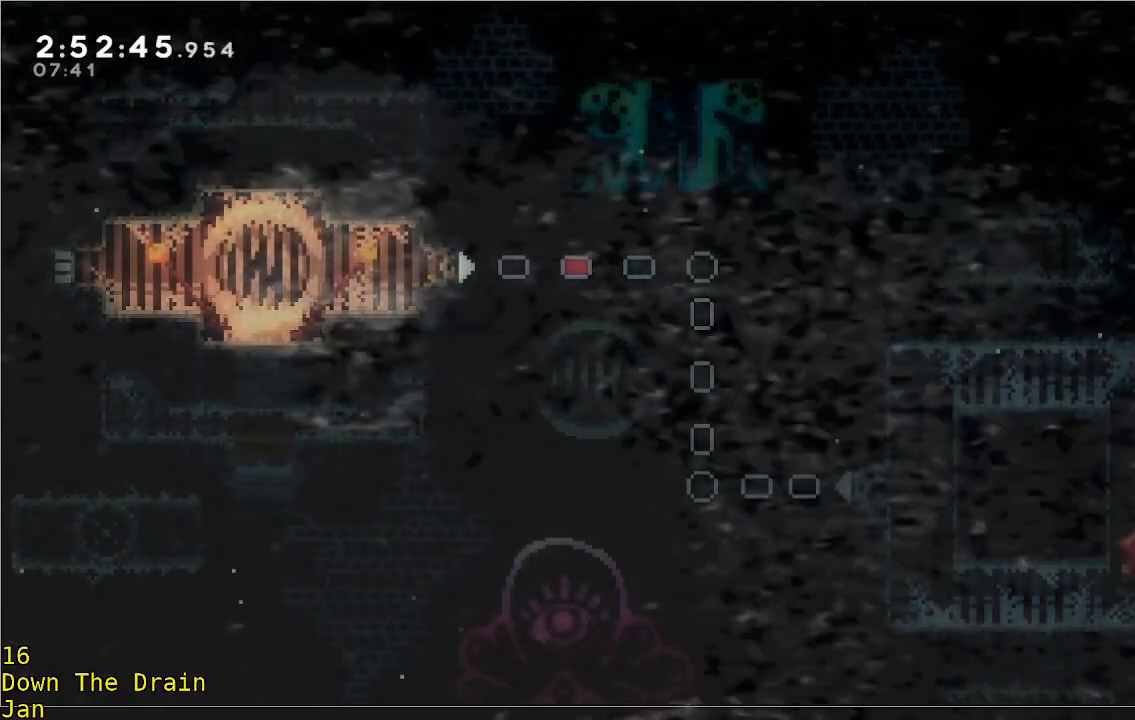
{"buttons": ["START"], "left_stick": "center", "events": [[417, "START", "down"]]}
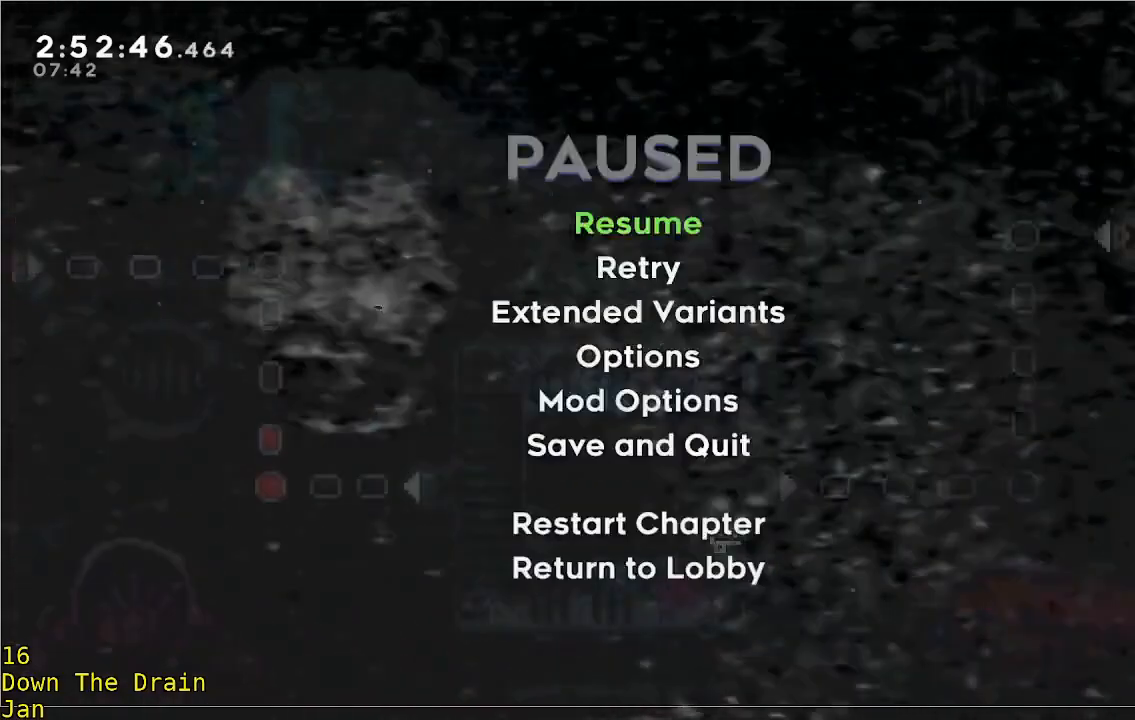
{"buttons": ["A"], "left_stick": "center", "events": [[50, "START", "up"], [317, "left_stick", "down"], [417, "A", "down"], [417, "left_stick", "center"]]}
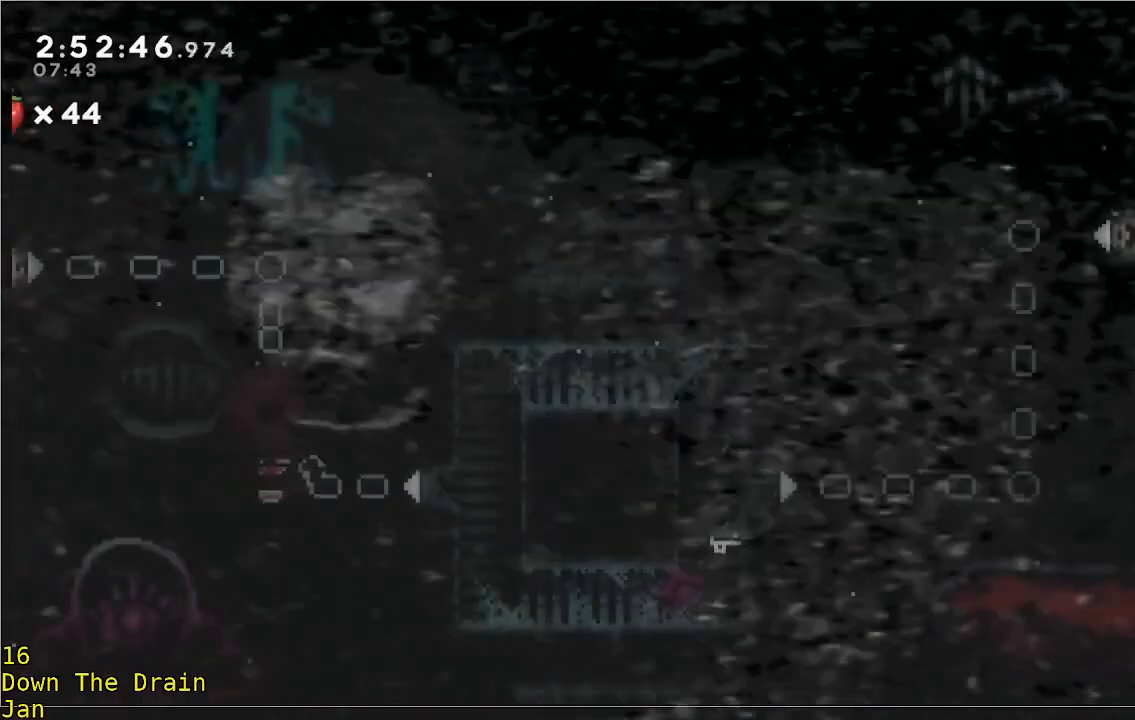
{"buttons": [], "left_stick": "center", "events": [[17, "A", "up"], [83, "A", "down"], [183, "A", "up"]]}
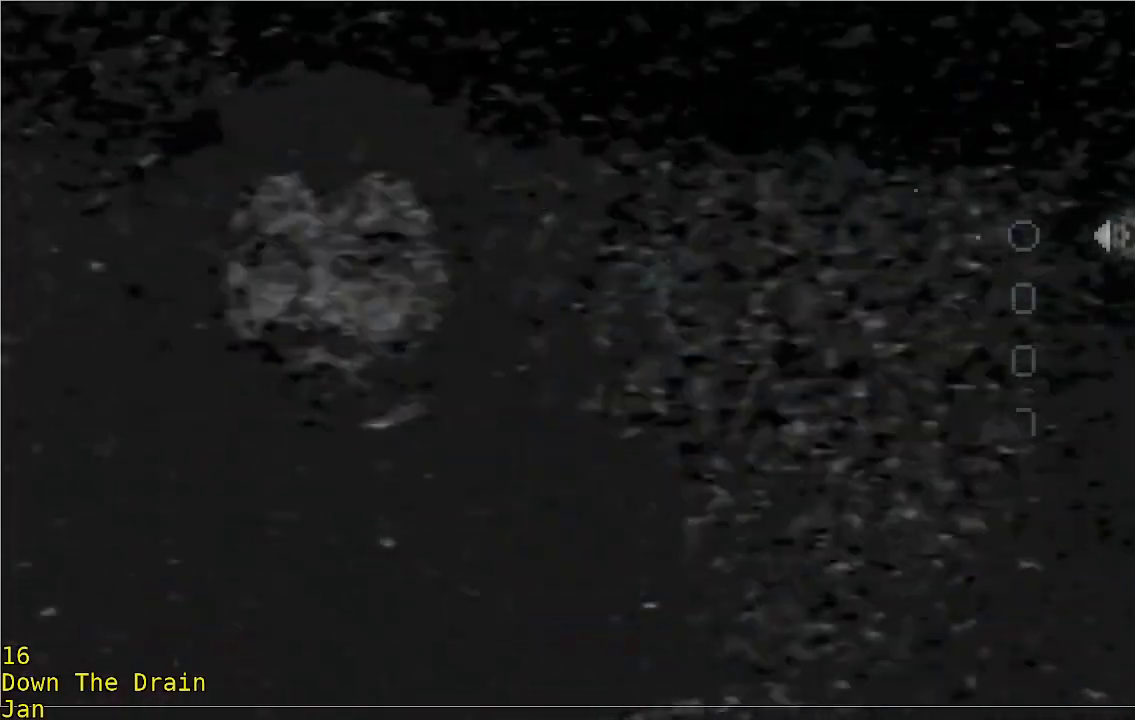
{"buttons": [], "left_stick": "center", "events": []}
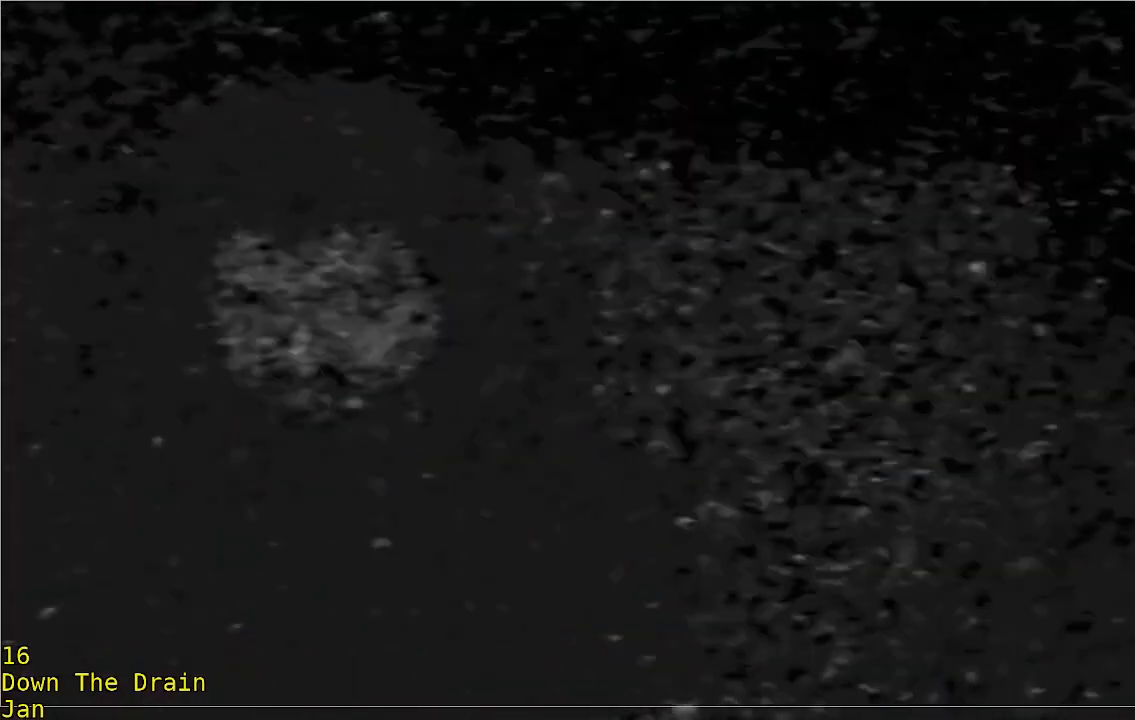
{"buttons": ["R2"], "left_stick": "right", "events": [[367, "left_stick", "right"], [483, "R2", "down"]]}
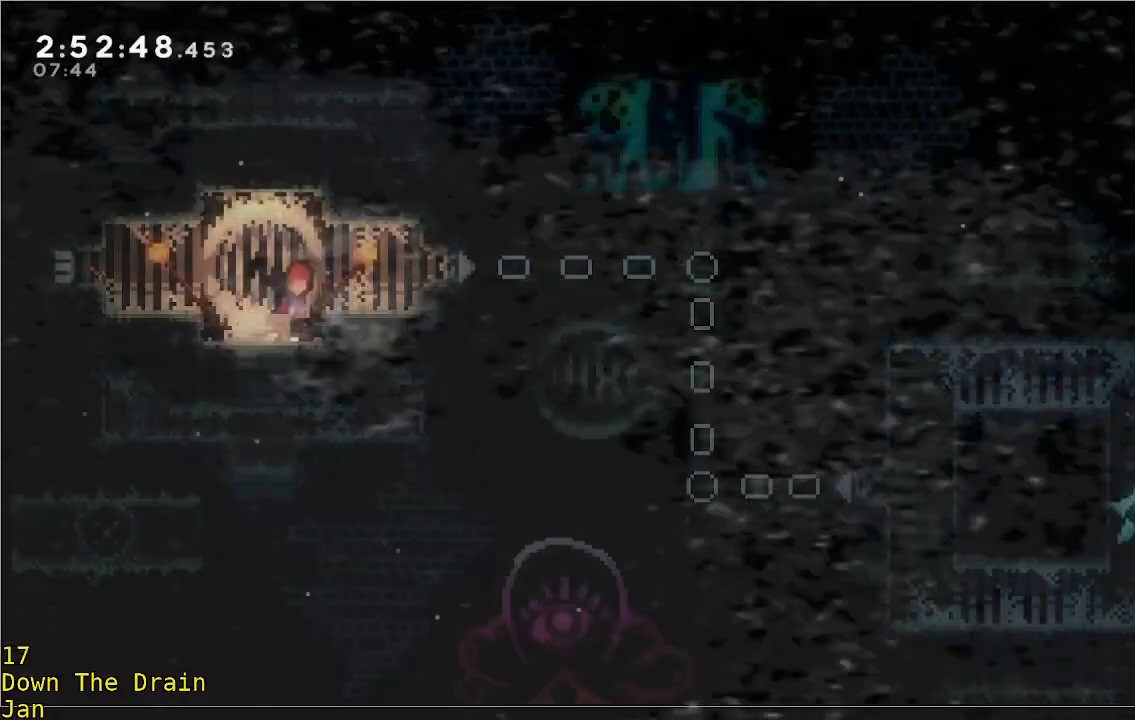
{"buttons": ["A", "R2"], "left_stick": "right", "events": [[17, "A", "down"], [83, "A", "up"], [117, "R2", "up"], [250, "left_stick", "center"], [383, "left_stick", "right"], [417, "R2", "down"], [450, "A", "down"]]}
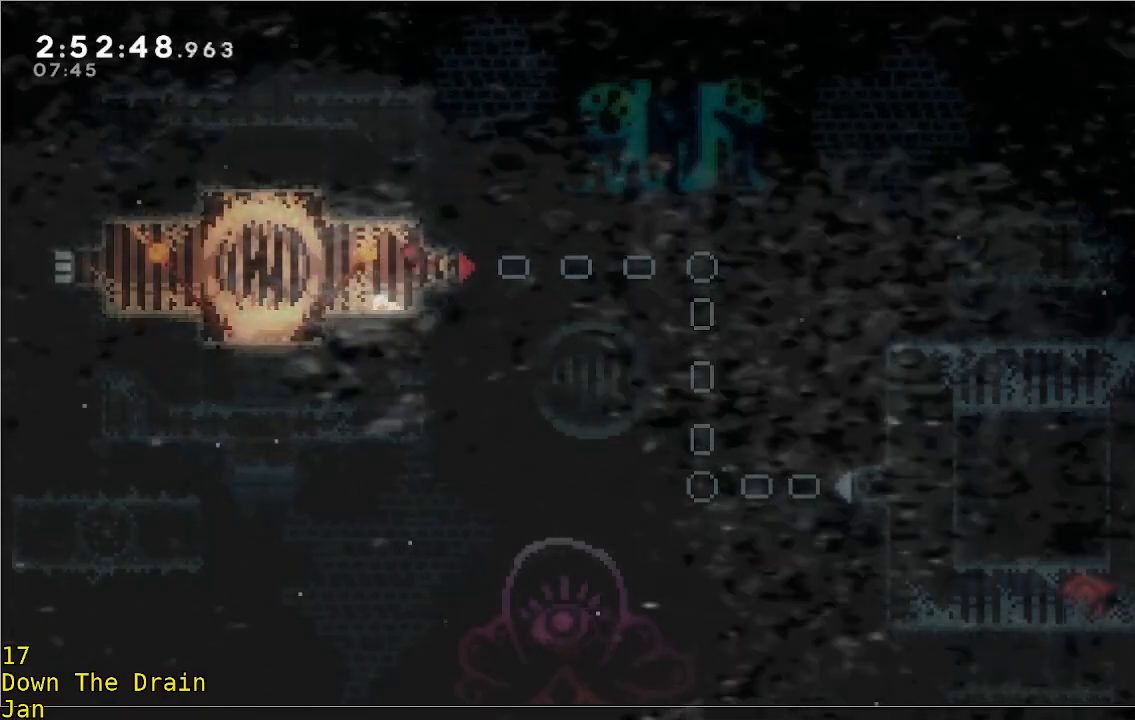
{"buttons": ["R2"], "left_stick": "right", "events": [[50, "A", "up"]]}
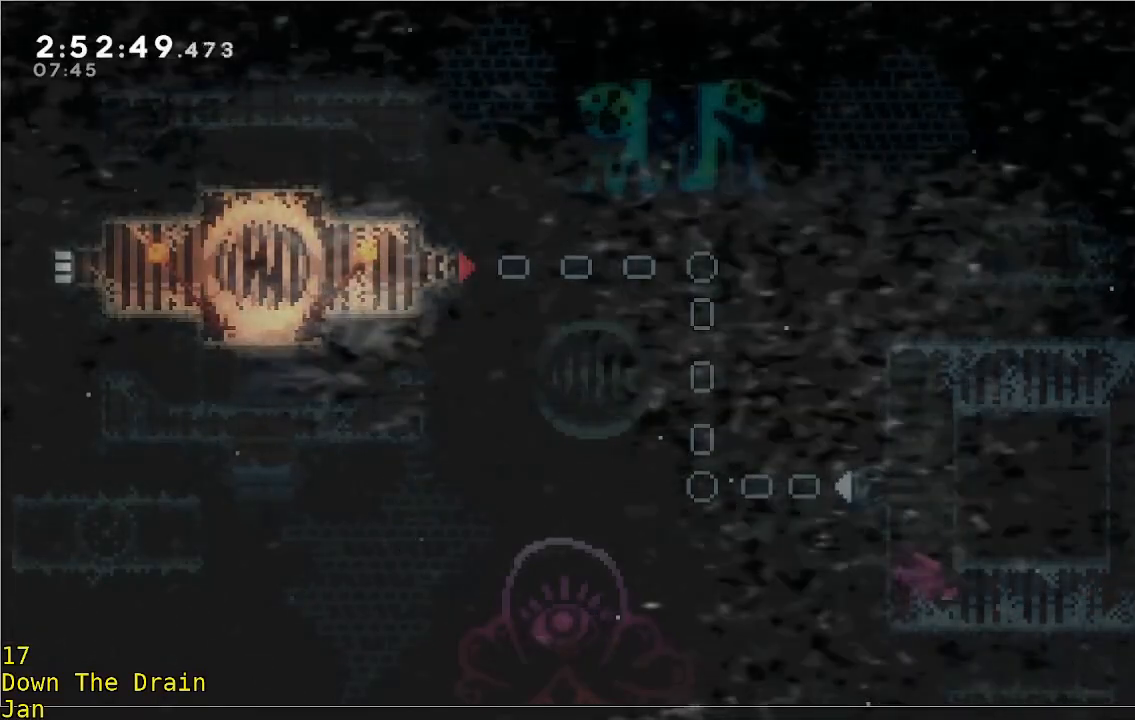
{"buttons": ["R2"], "left_stick": "right", "events": []}
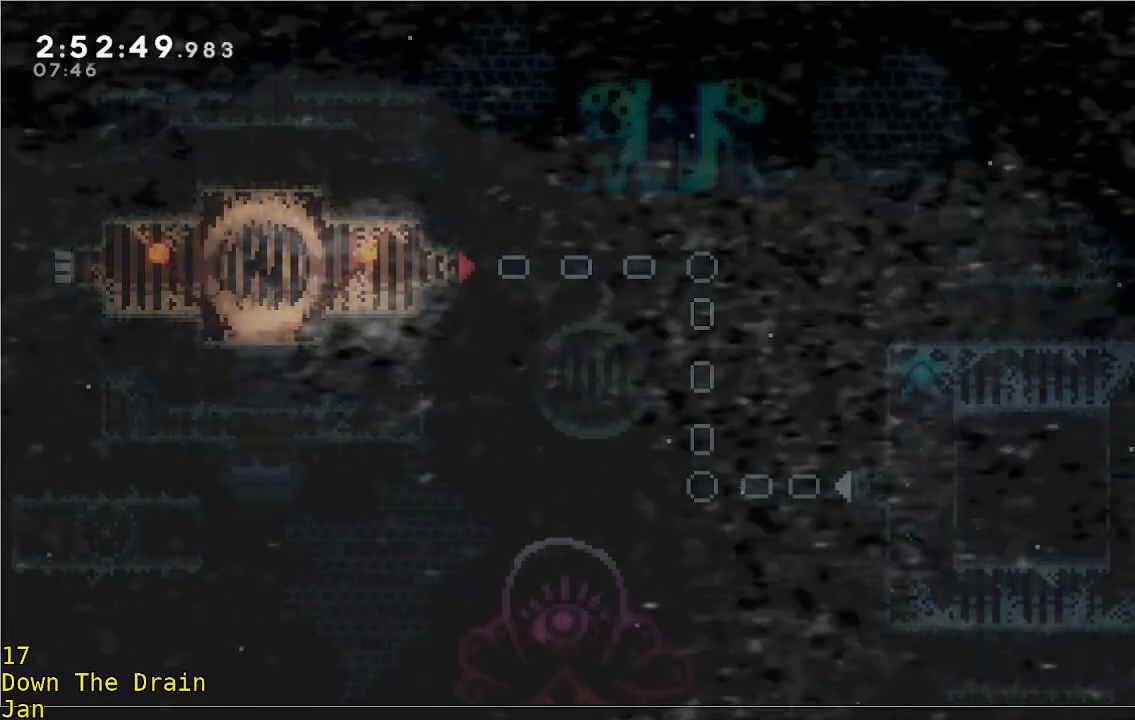
{"buttons": [], "left_stick": "right", "events": [[183, "A", "down"], [217, "left_stick", "down-right"], [317, "A", "up"], [350, "R2", "up"], [350, "left_stick", "right"]]}
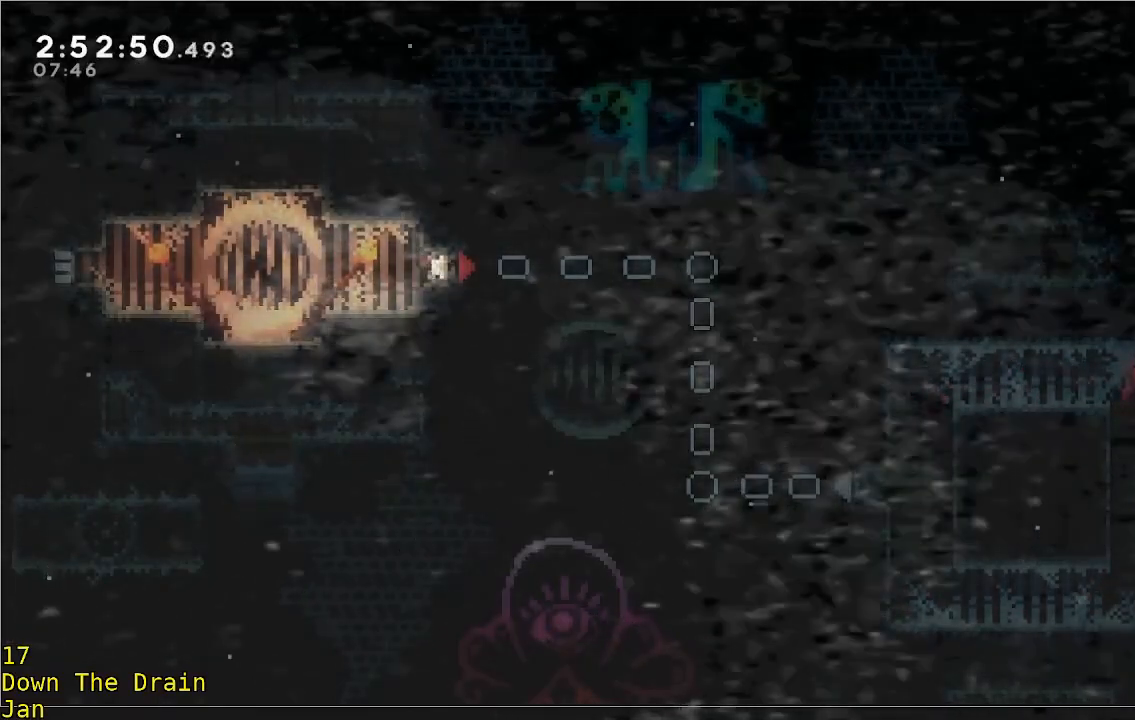
{"buttons": [], "left_stick": "right", "events": []}
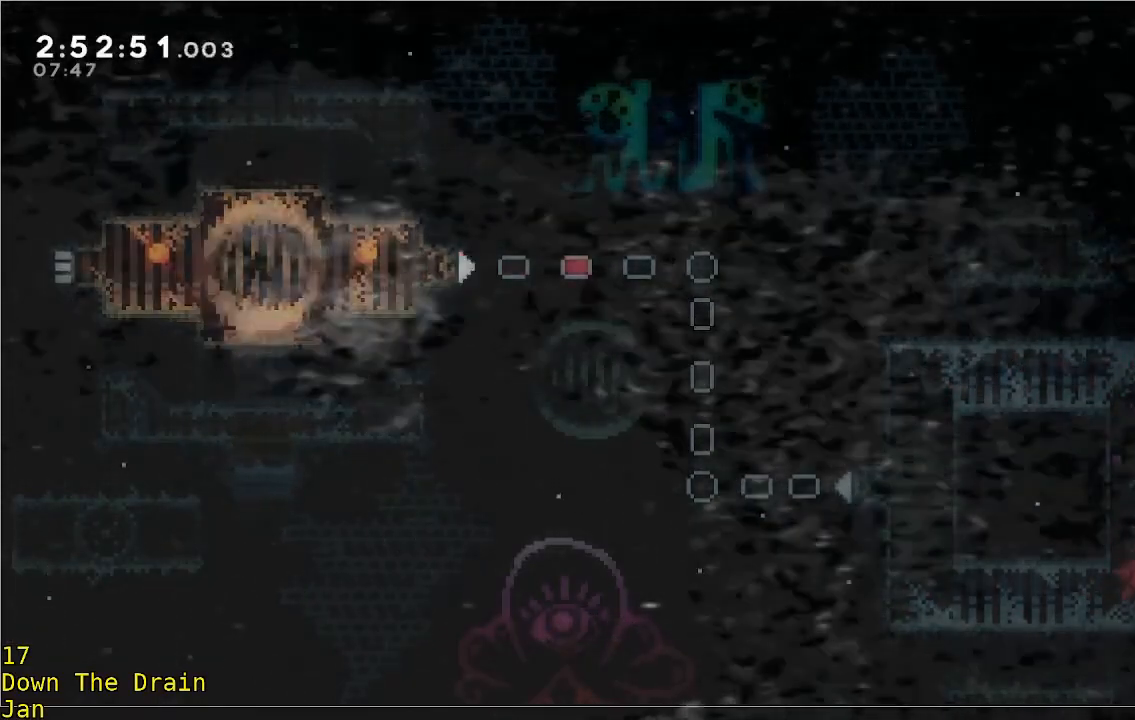
{"buttons": [], "left_stick": "center", "events": [[450, "left_stick", "center"]]}
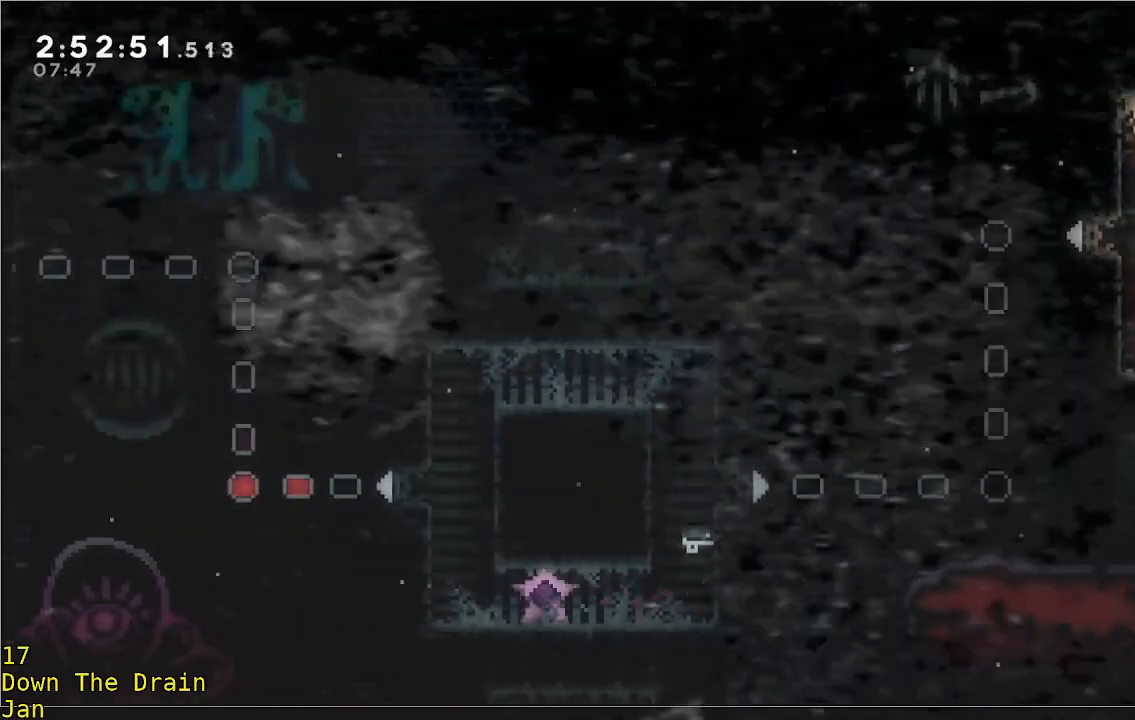
{"buttons": [], "left_stick": "center", "events": []}
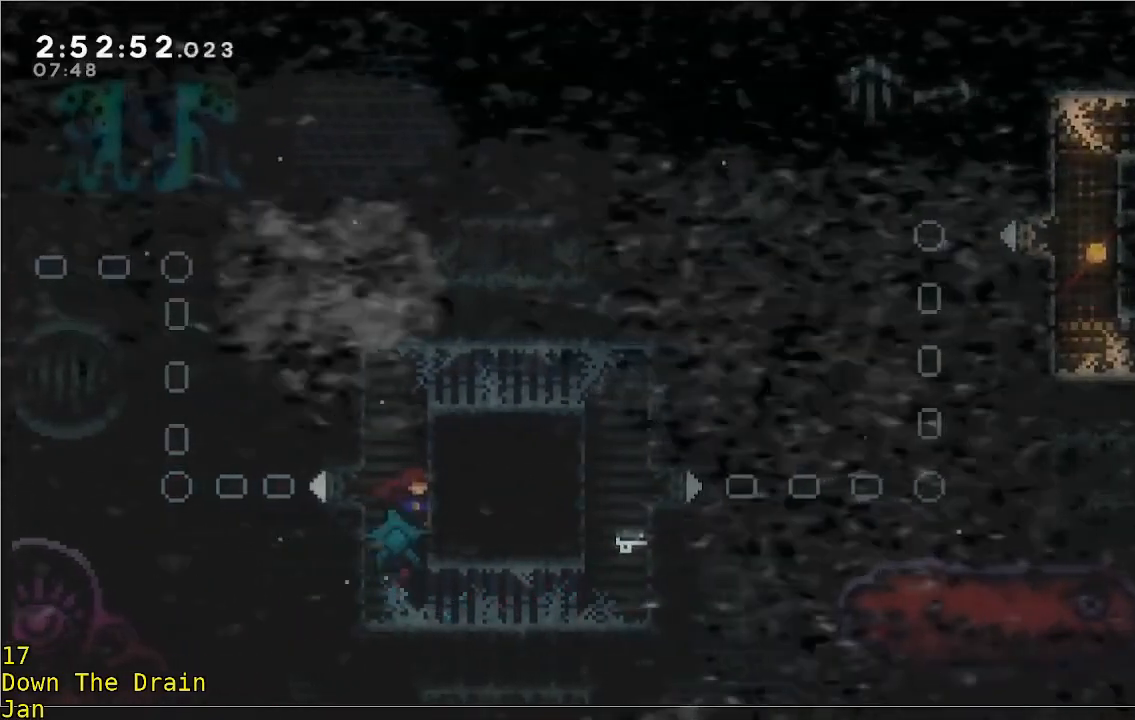
{"buttons": ["A"], "left_stick": "center", "events": [[83, "A", "down"], [117, "R2", "down"], [150, "left_stick", "up-right"], [317, "A", "up"], [417, "A", "down"], [417, "R2", "up"], [417, "left_stick", "center"]]}
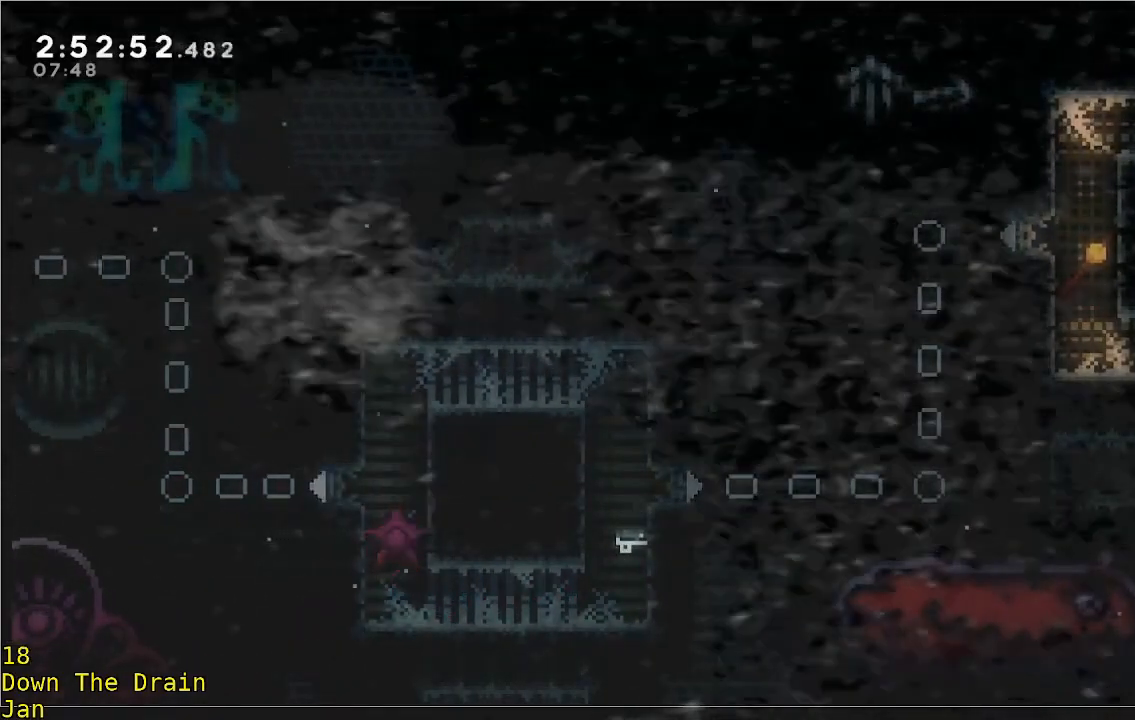
{"buttons": [], "left_stick": "center", "events": [[17, "A", "up"]]}
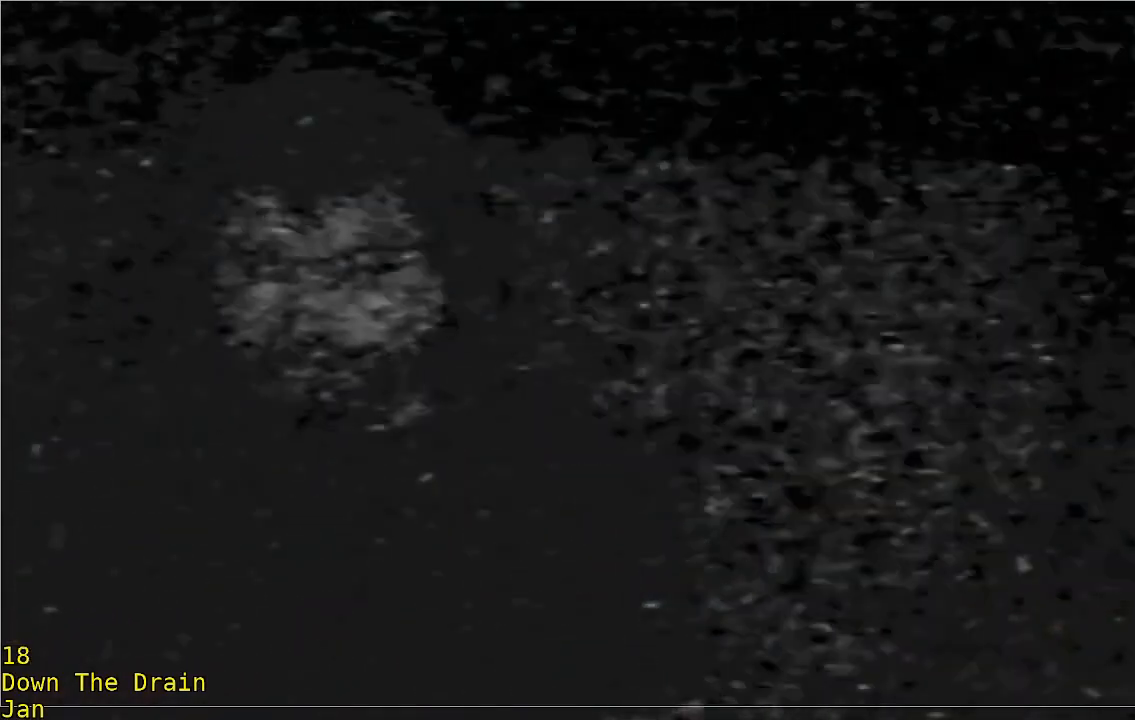
{"buttons": [], "left_stick": "right", "events": [[50, "left_stick", "right"]]}
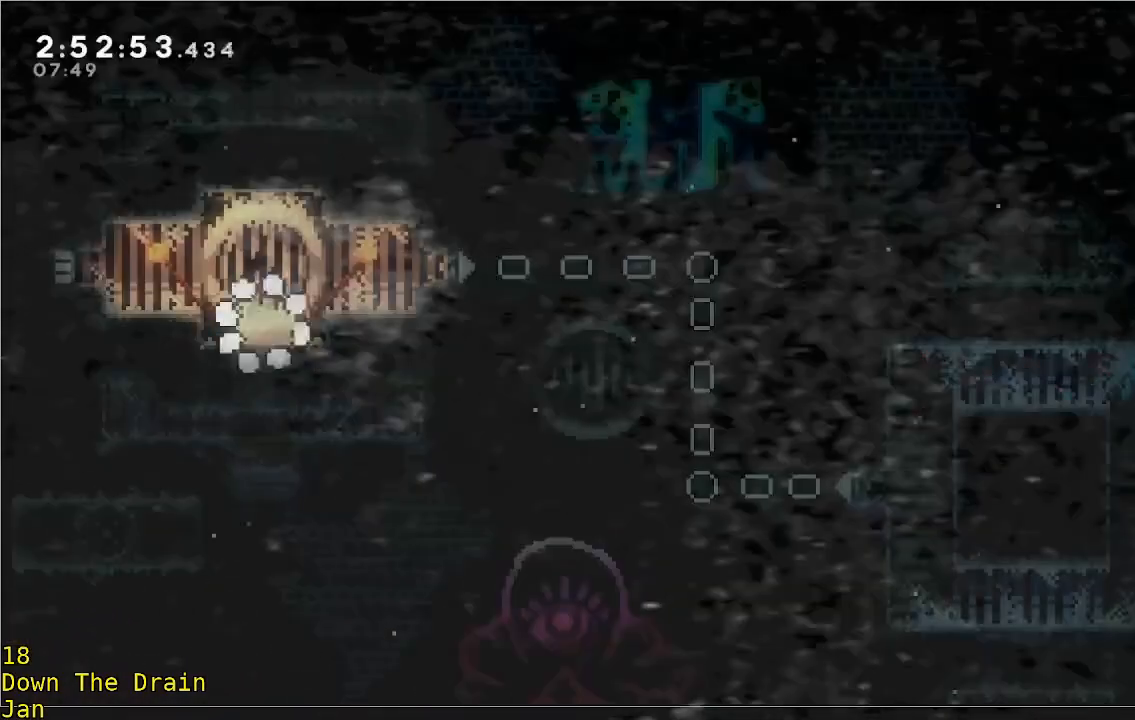
{"buttons": ["A"], "left_stick": "right", "events": [[367, "A", "down"]]}
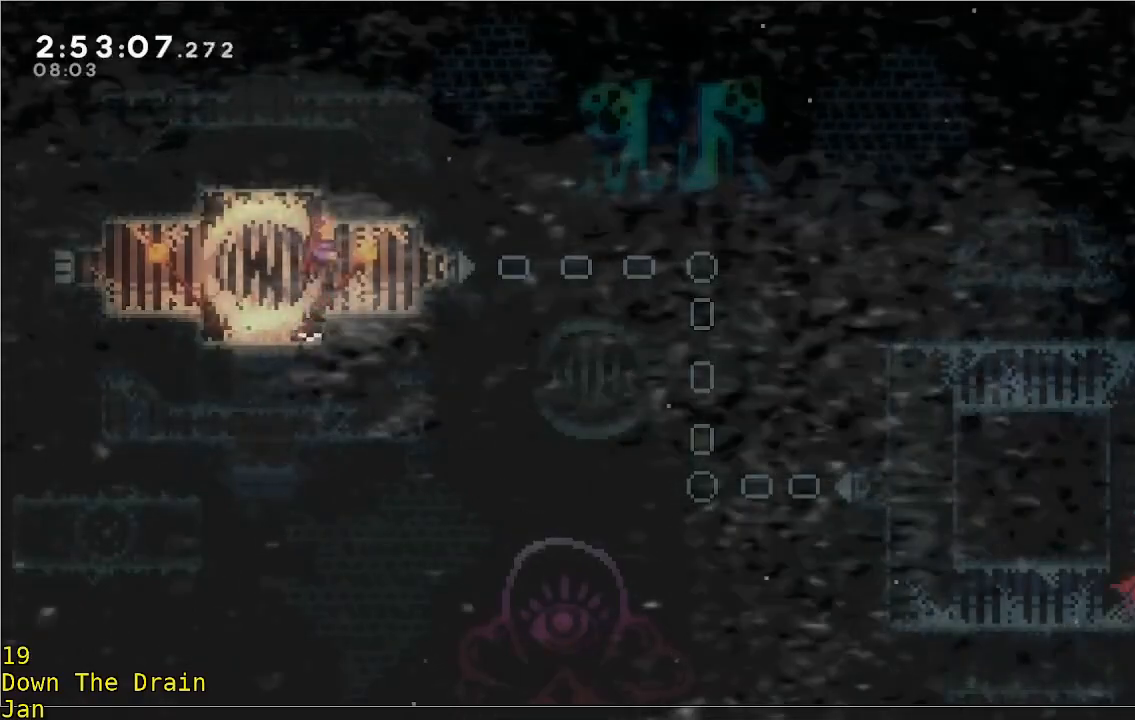
{"buttons": [], "left_stick": "right", "events": [[67, "A", "up"]]}
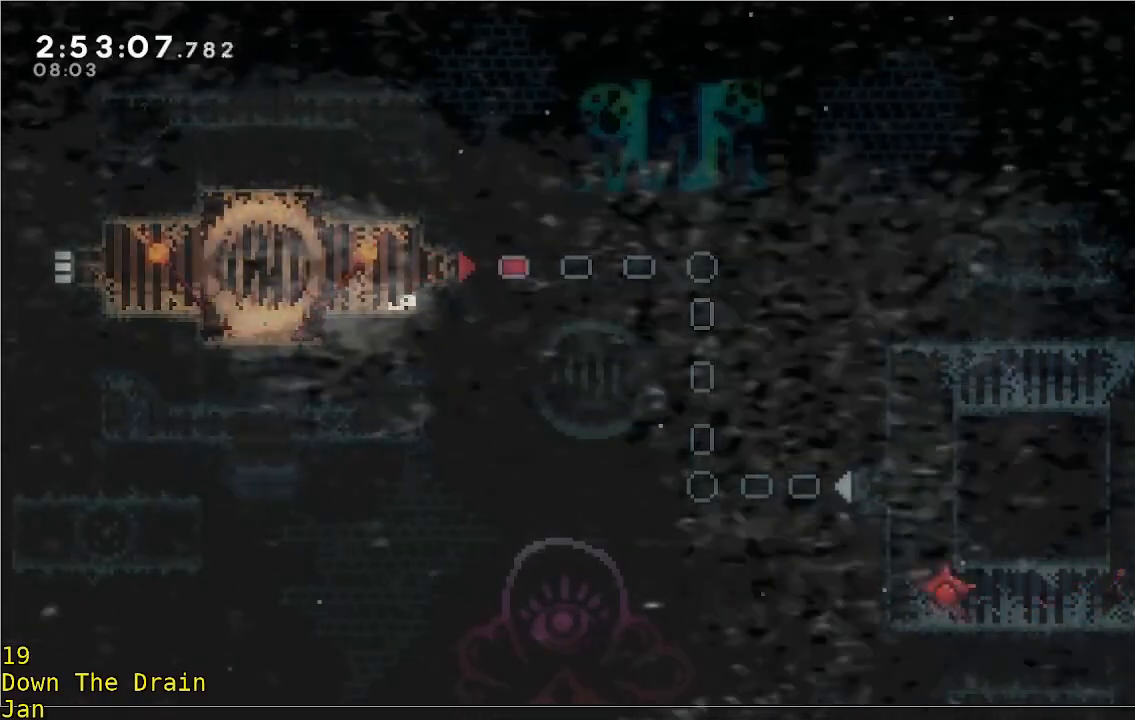
{"buttons": [], "left_stick": "right", "events": [[267, "A", "down"], [400, "A", "up"]]}
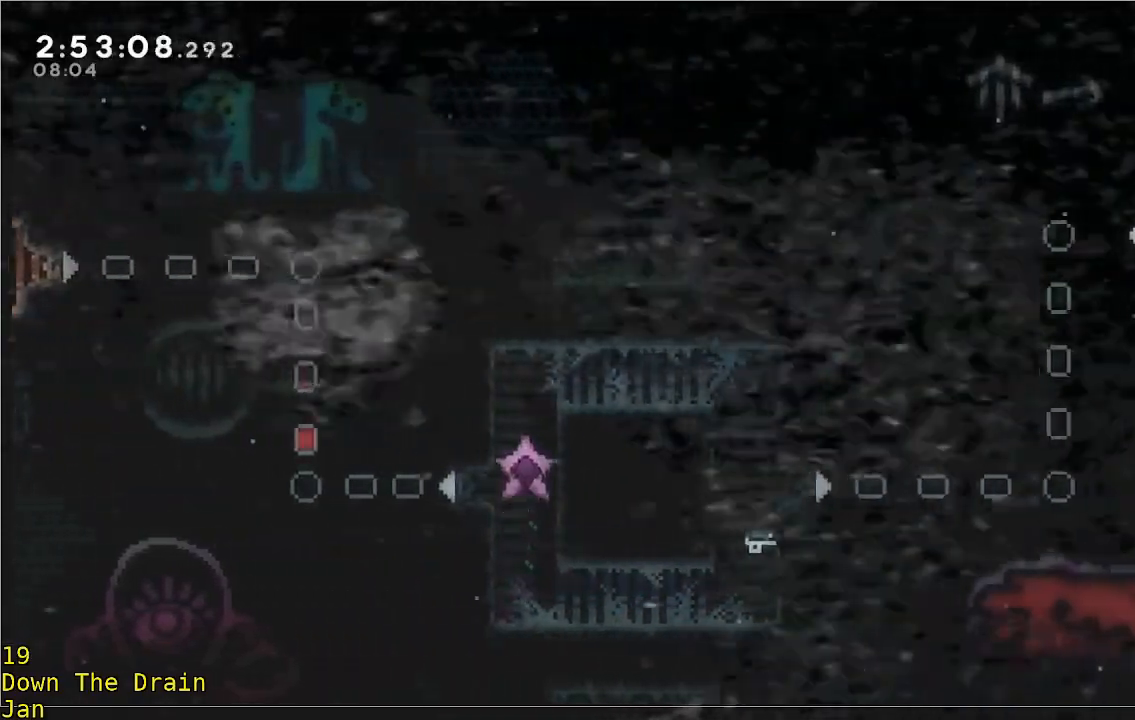
{"buttons": [], "left_stick": "right", "events": []}
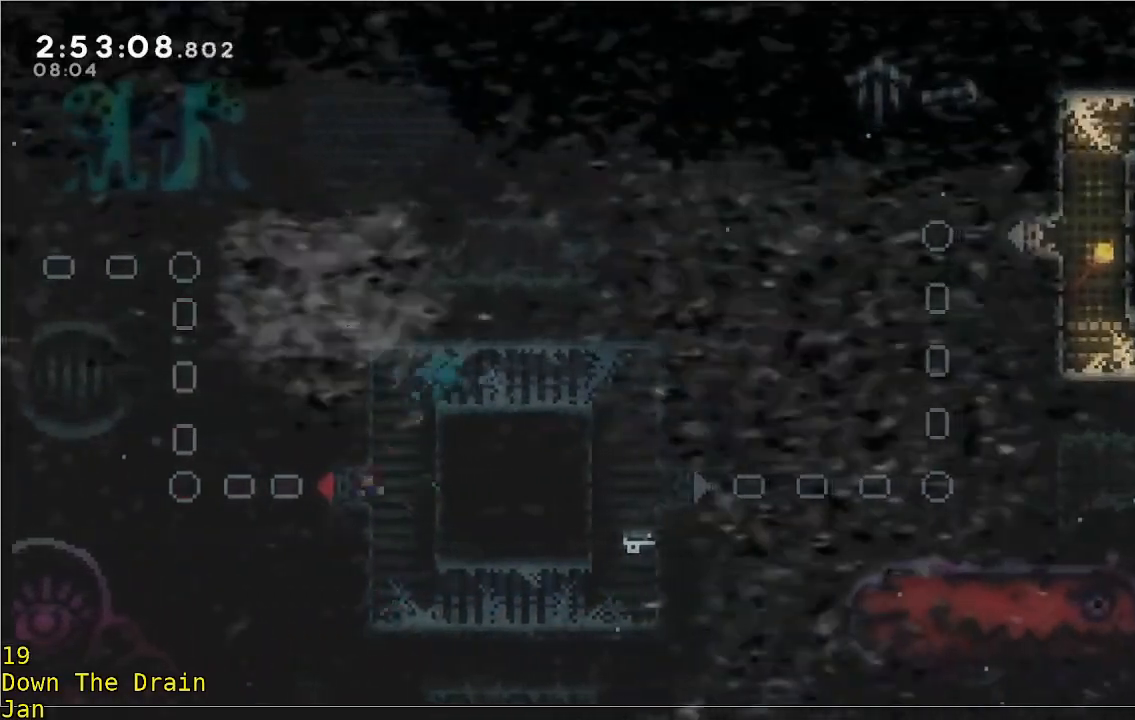
{"buttons": ["A", "R2"], "left_stick": "right", "events": [[233, "A", "down"], [233, "R2", "down"], [467, "A", "up"], [500, "A", "down"]]}
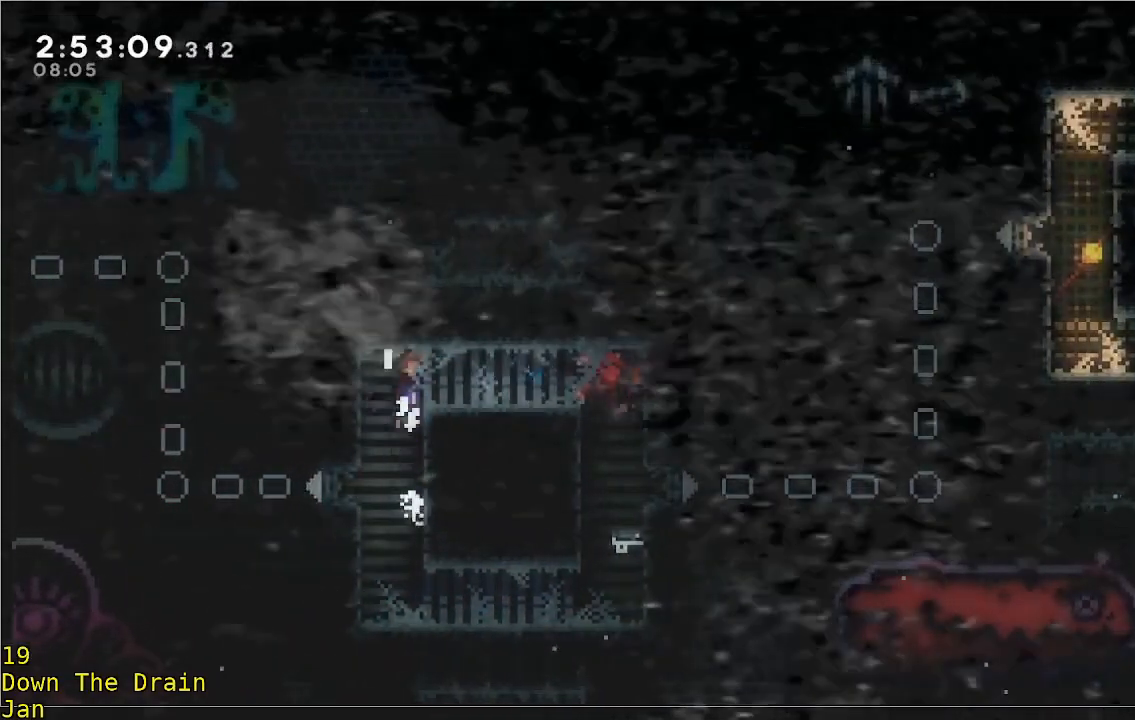
{"buttons": [], "left_stick": "right", "events": [[133, "A", "up"], [167, "R2", "up"]]}
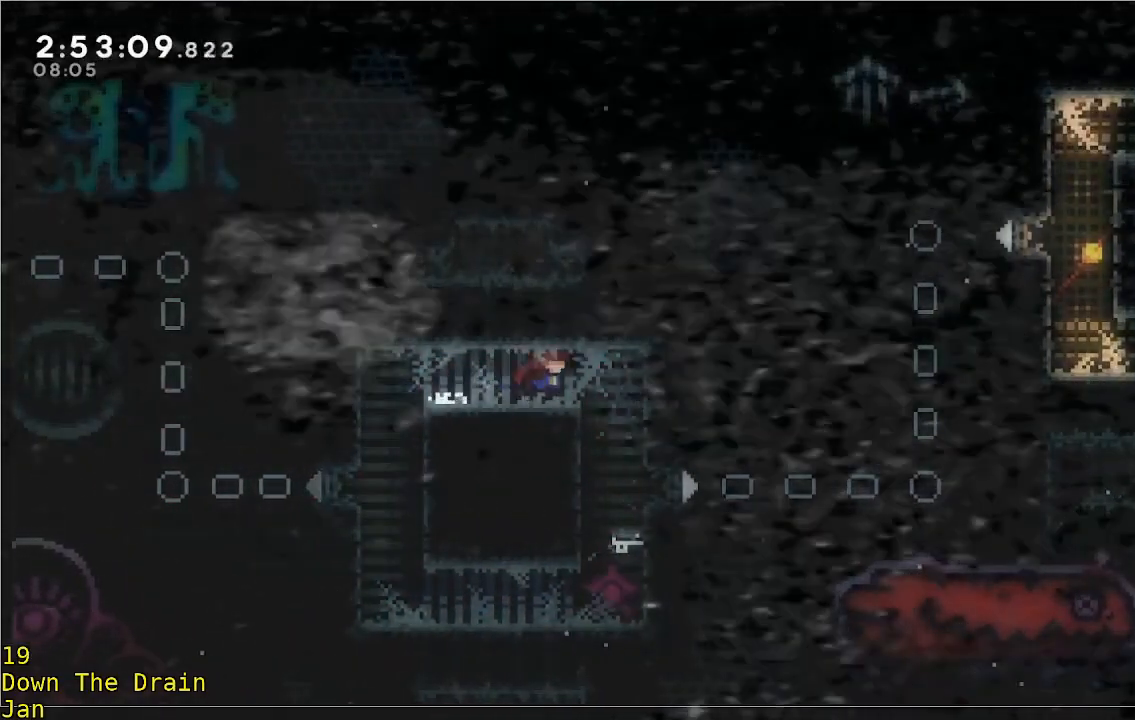
{"buttons": ["A"], "left_stick": "right", "events": [[267, "left_stick", "center"], [333, "left_stick", "right"], [467, "A", "down"]]}